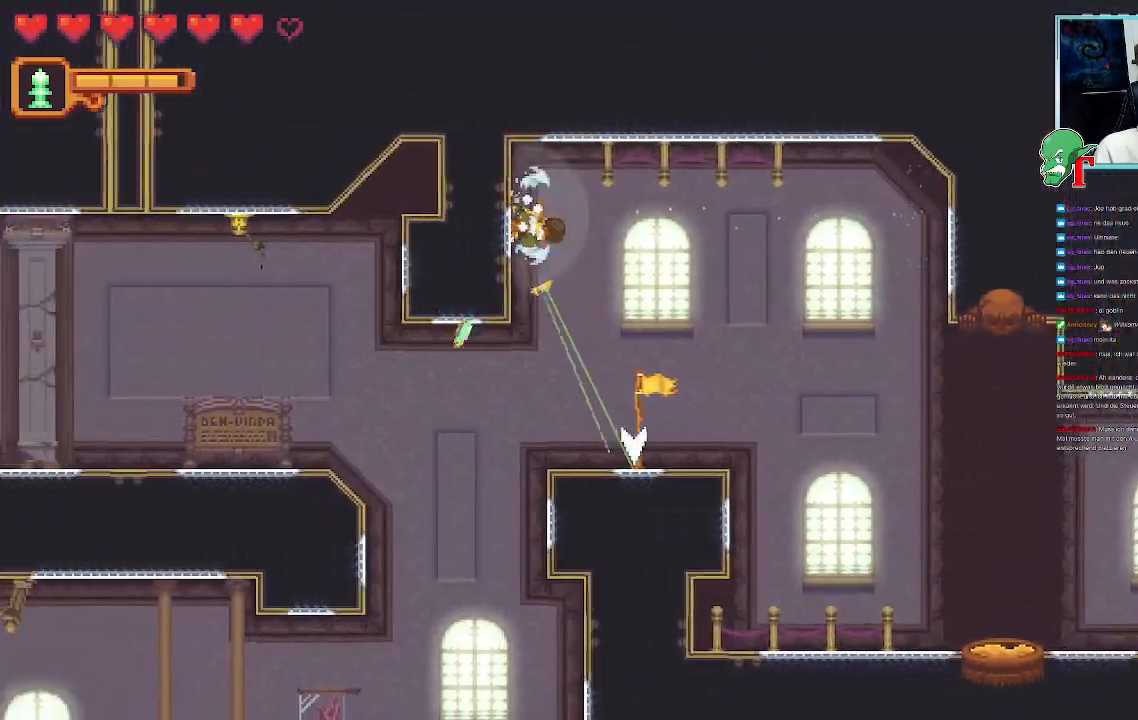
Gameplay with a controller (PlayStation layout); each line is a JSON object with the inputs held at the frame after it. "events" lists button and stick changes between this image and that frame as [ms after this image, input, new state], when the widget could be followed in between.
{"buttons": [], "left_stick": "down-left", "right_stick": "center", "events": [[168, "CROSS", "up"], [353, "CROSS", "down"], [470, "left_stick", "down-left"], [487, "CROSS", "up"]]}
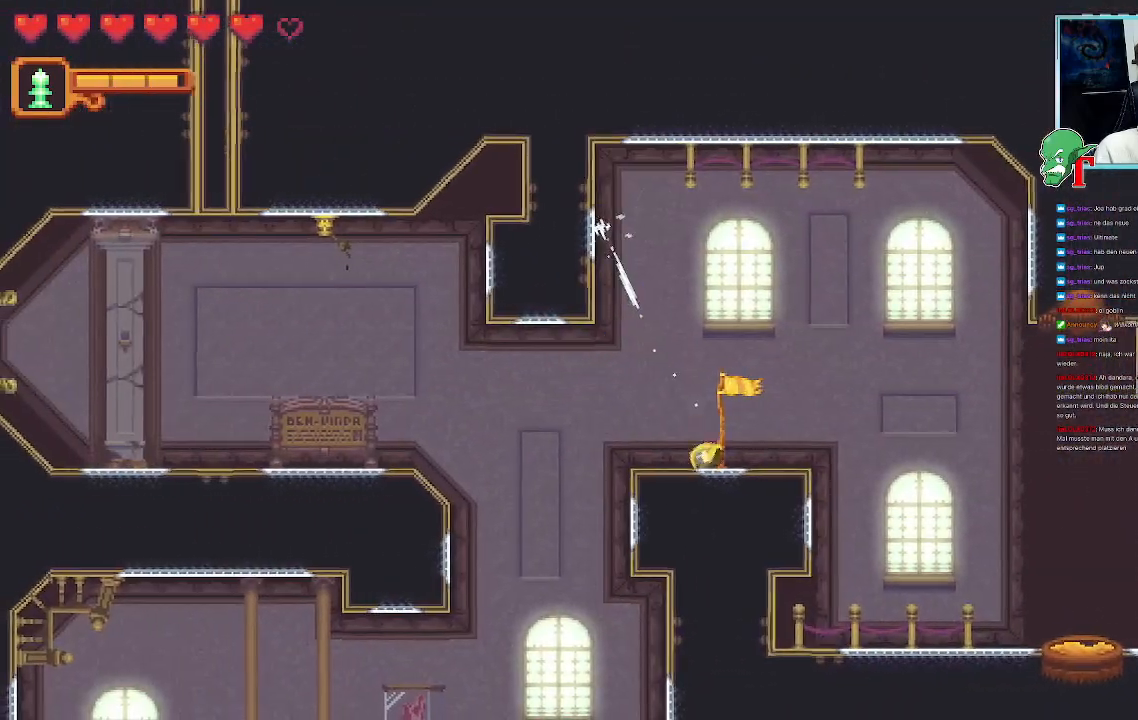
{"buttons": ["CROSS"], "left_stick": "left", "right_stick": "center", "events": [[50, "left_stick", "left"], [353, "CROSS", "down"]]}
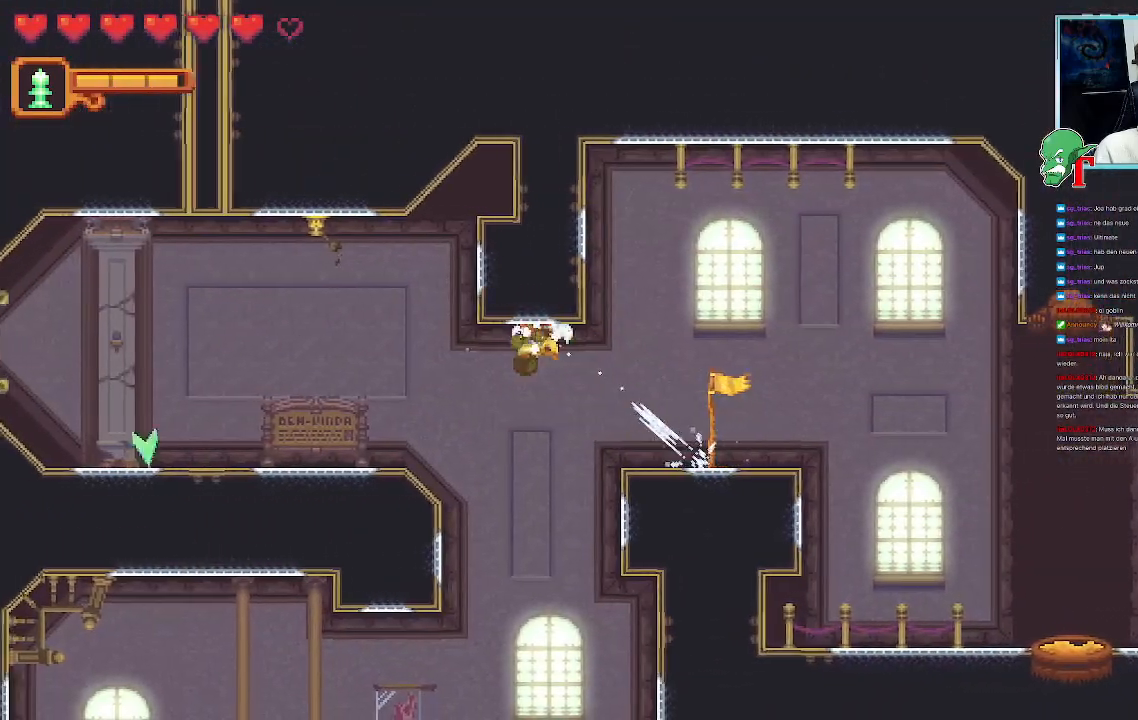
{"buttons": [], "left_stick": "up-left", "right_stick": "center", "events": [[17, "CROSS", "up"], [218, "CROSS", "down"], [369, "CROSS", "up"], [403, "left_stick", "up-left"]]}
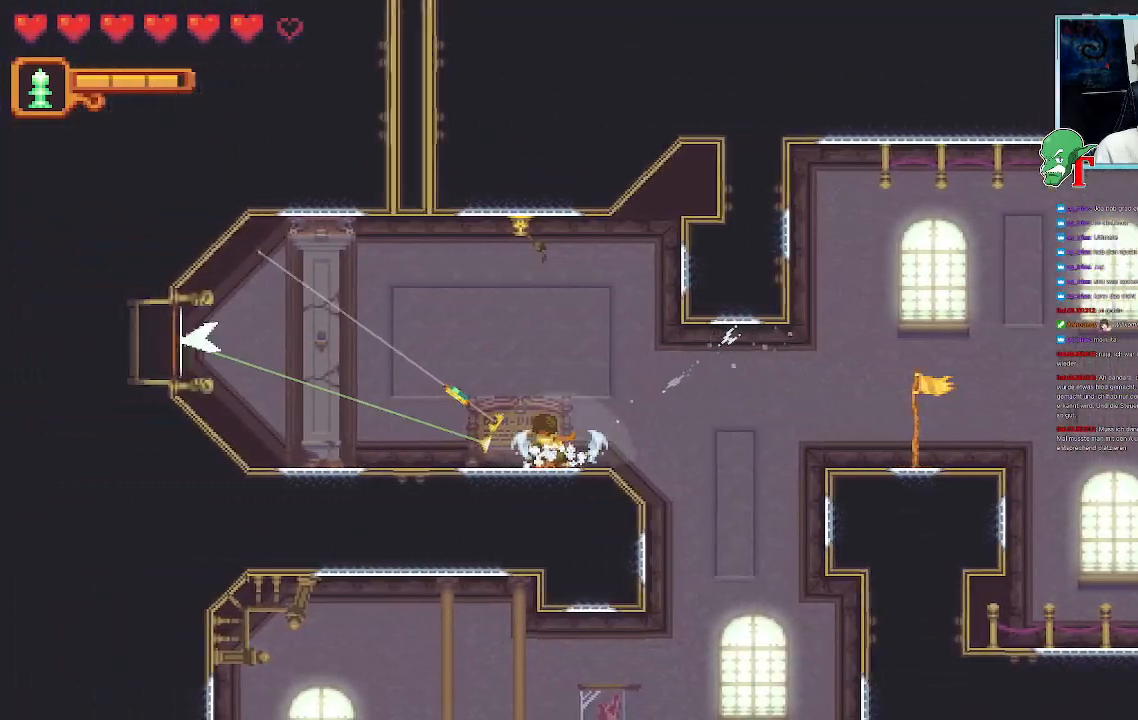
{"buttons": [], "left_stick": "up-left", "right_stick": "center", "events": [[302, "CROSS", "down"], [436, "CROSS", "up"]]}
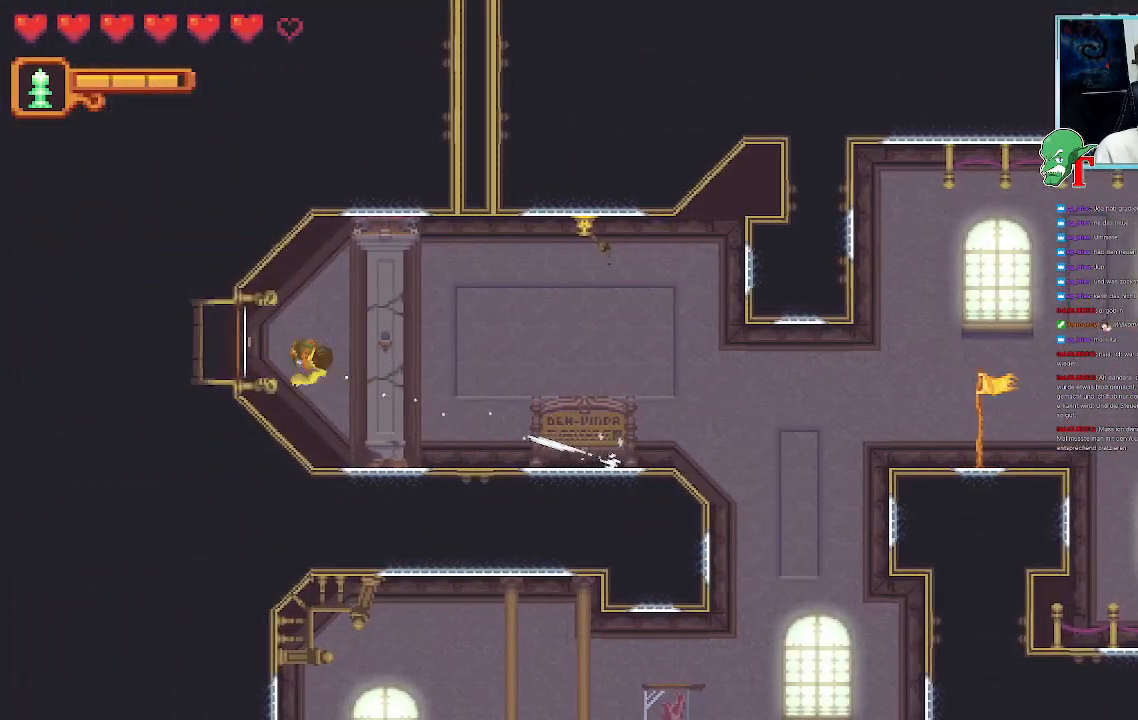
{"buttons": [], "left_stick": "center", "right_stick": "center", "events": [[101, "left_stick", "center"]]}
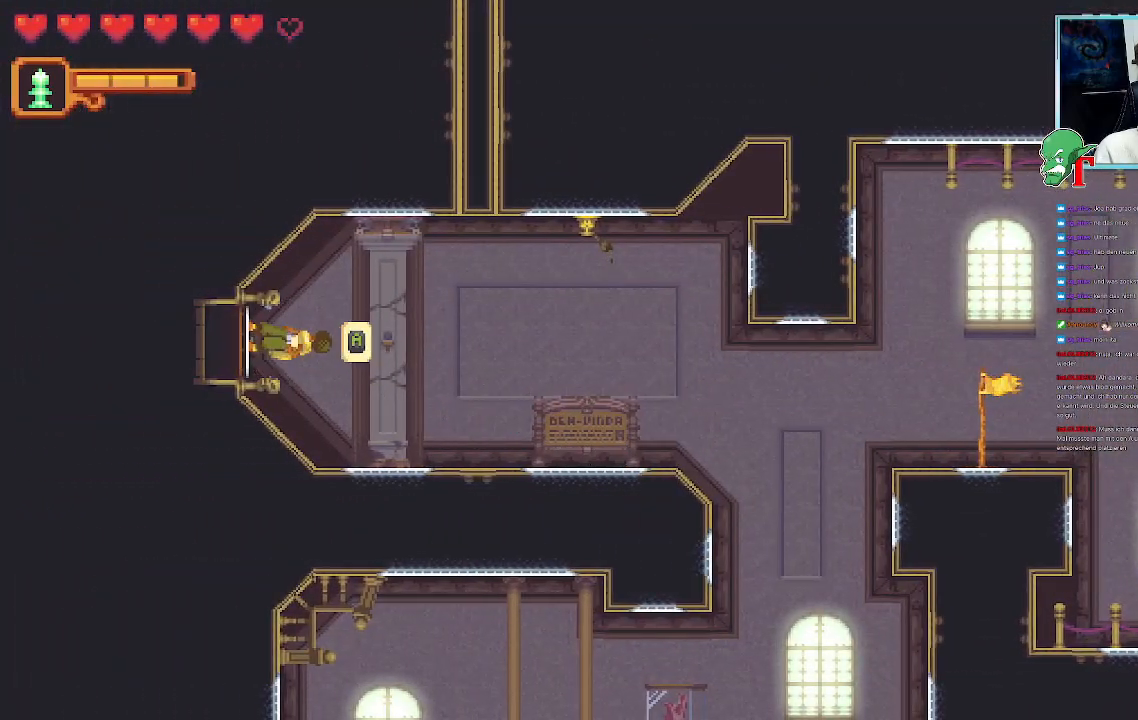
{"buttons": [], "left_stick": "center", "right_stick": "center", "events": [[67, "SELECT", "down"], [185, "SELECT", "up"]]}
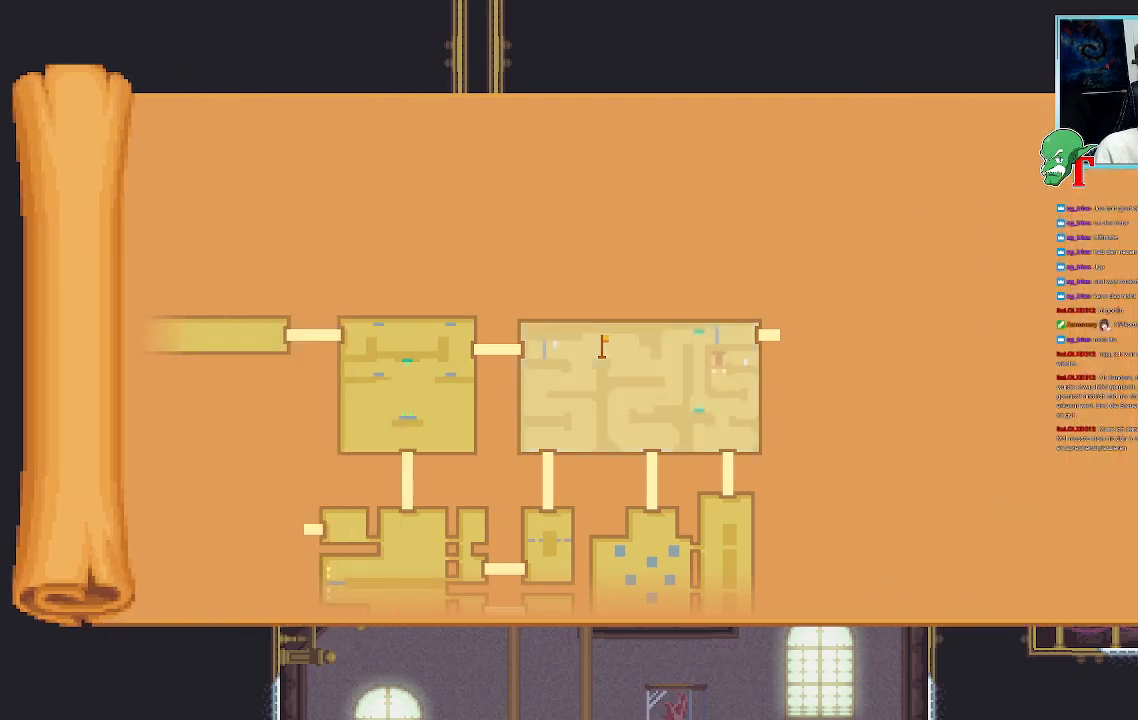
{"buttons": [], "left_stick": "center", "right_stick": "center", "events": []}
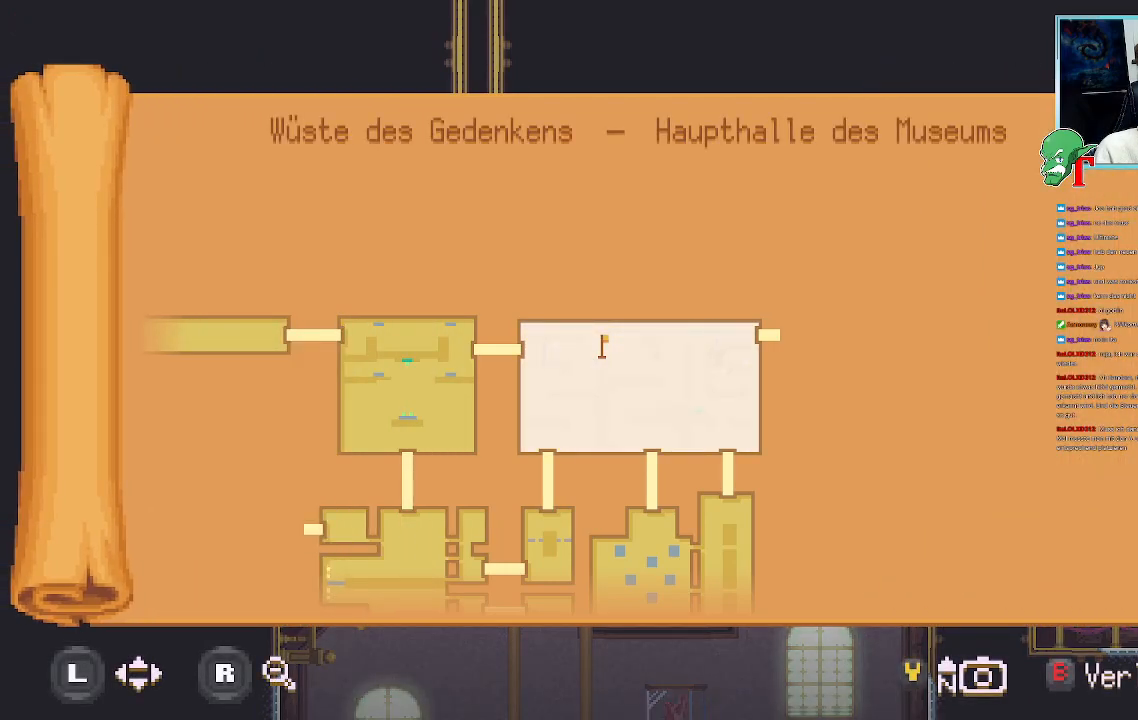
{"buttons": [], "left_stick": "center", "right_stick": "center", "events": []}
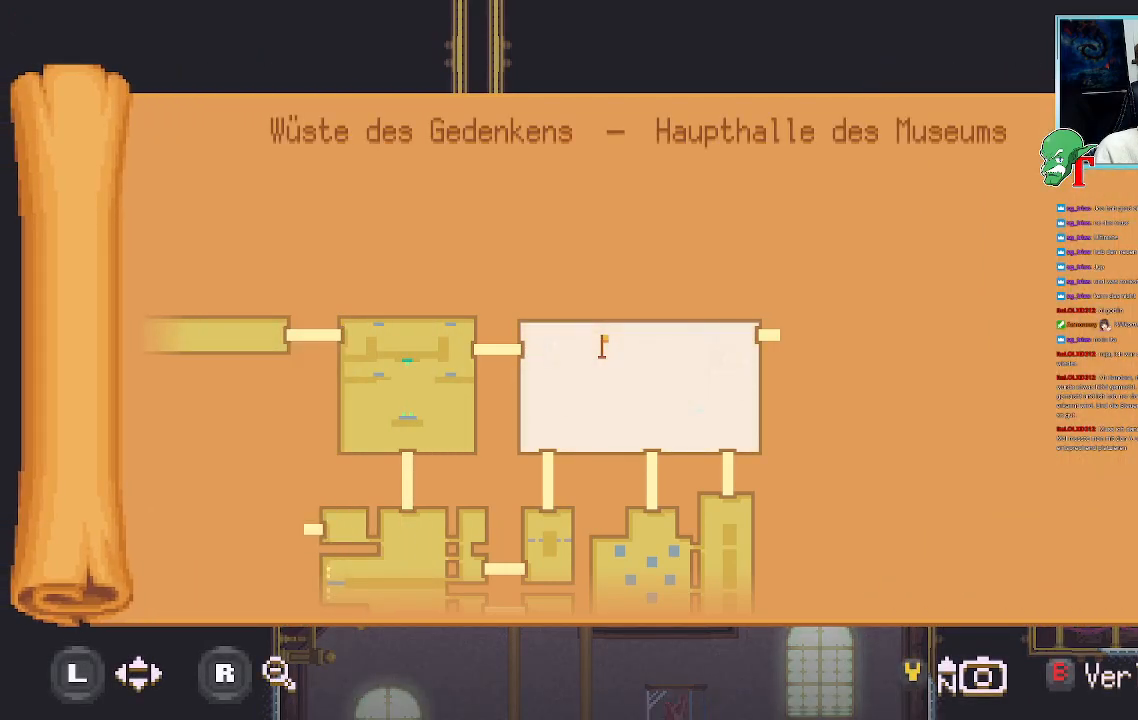
{"buttons": [], "left_stick": "center", "right_stick": "center", "events": []}
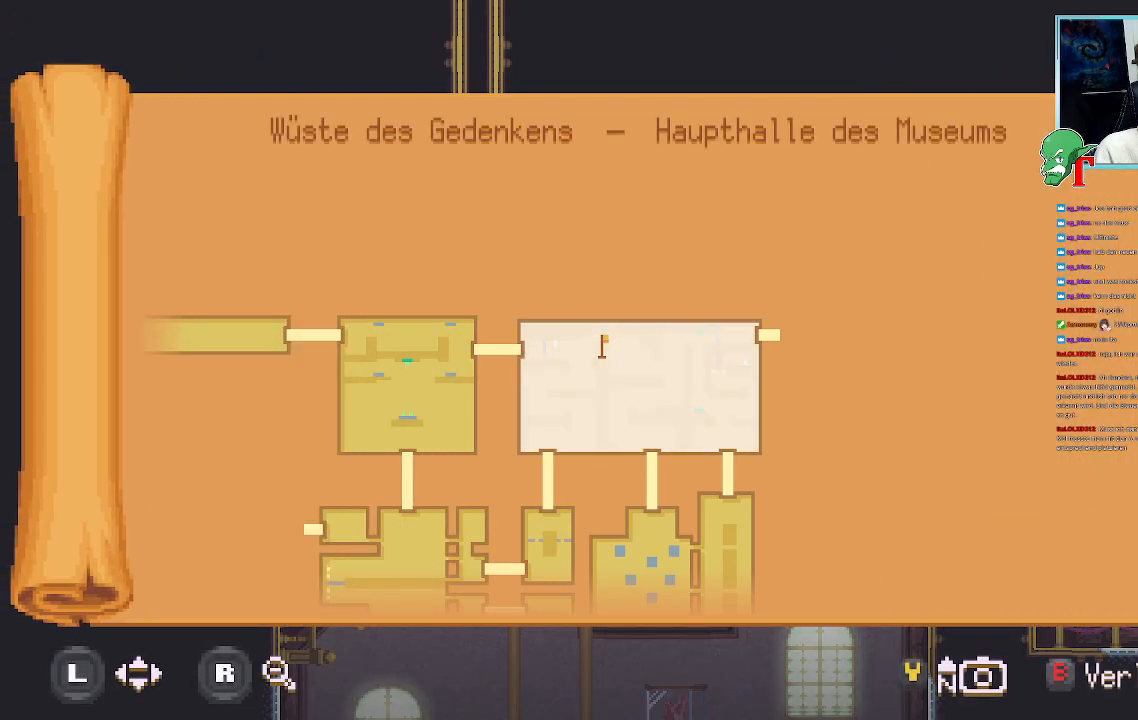
{"buttons": [], "left_stick": "center", "right_stick": "center", "events": []}
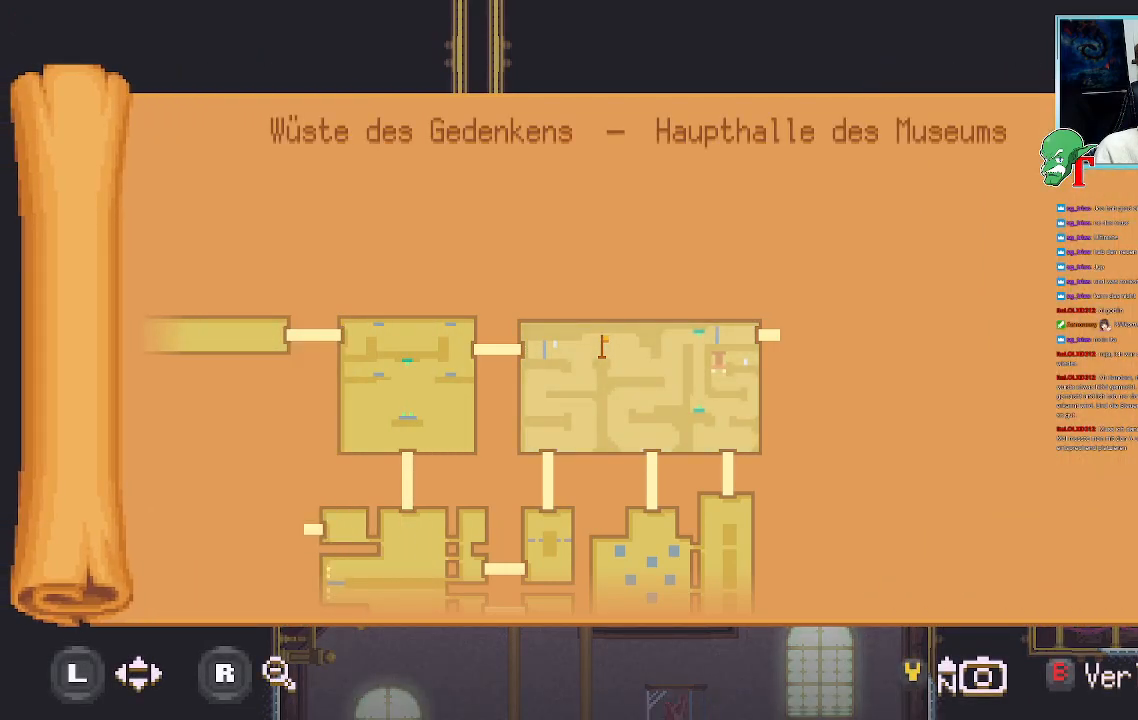
{"buttons": [], "left_stick": "center", "right_stick": "center", "events": []}
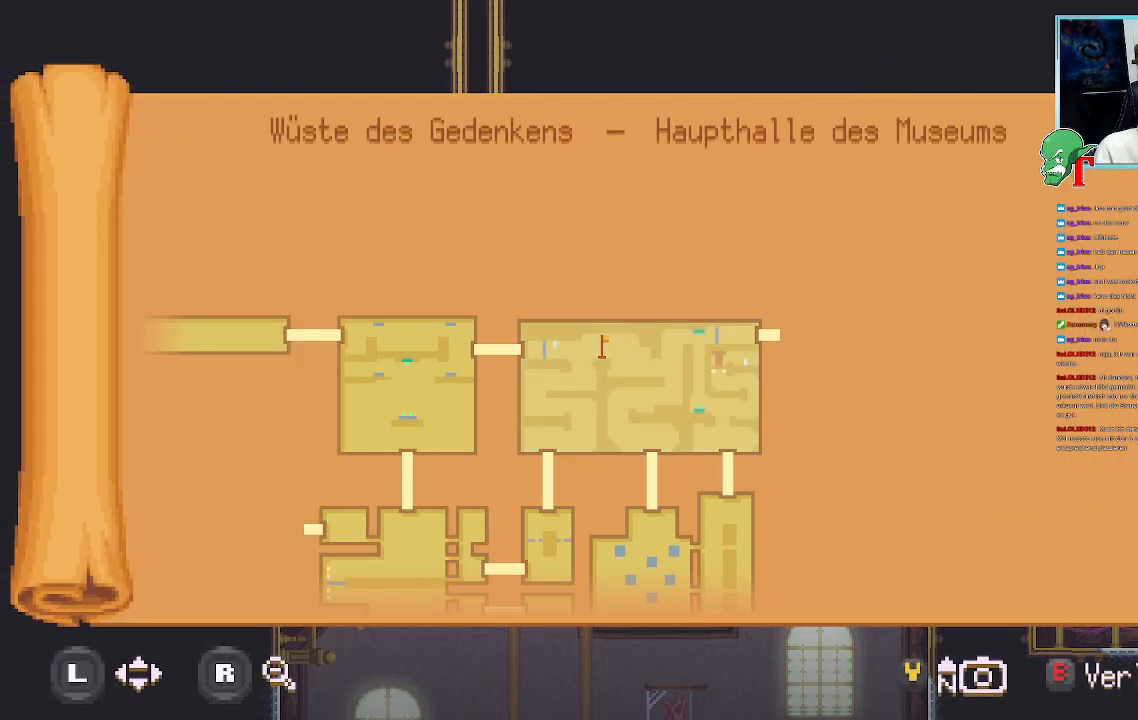
{"buttons": [], "left_stick": "center", "right_stick": "center", "events": []}
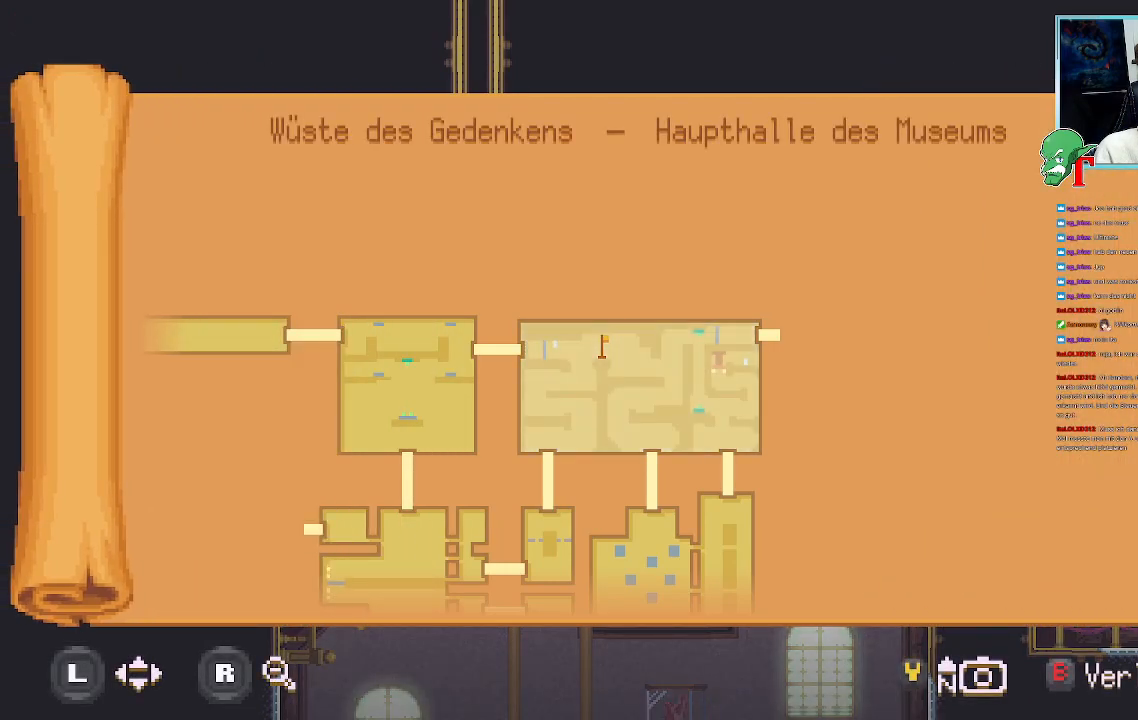
{"buttons": [], "left_stick": "up-left", "right_stick": "center", "events": [[33, "left_stick", "down"], [184, "left_stick", "center"], [386, "left_stick", "left"], [436, "left_stick", "up-left"]]}
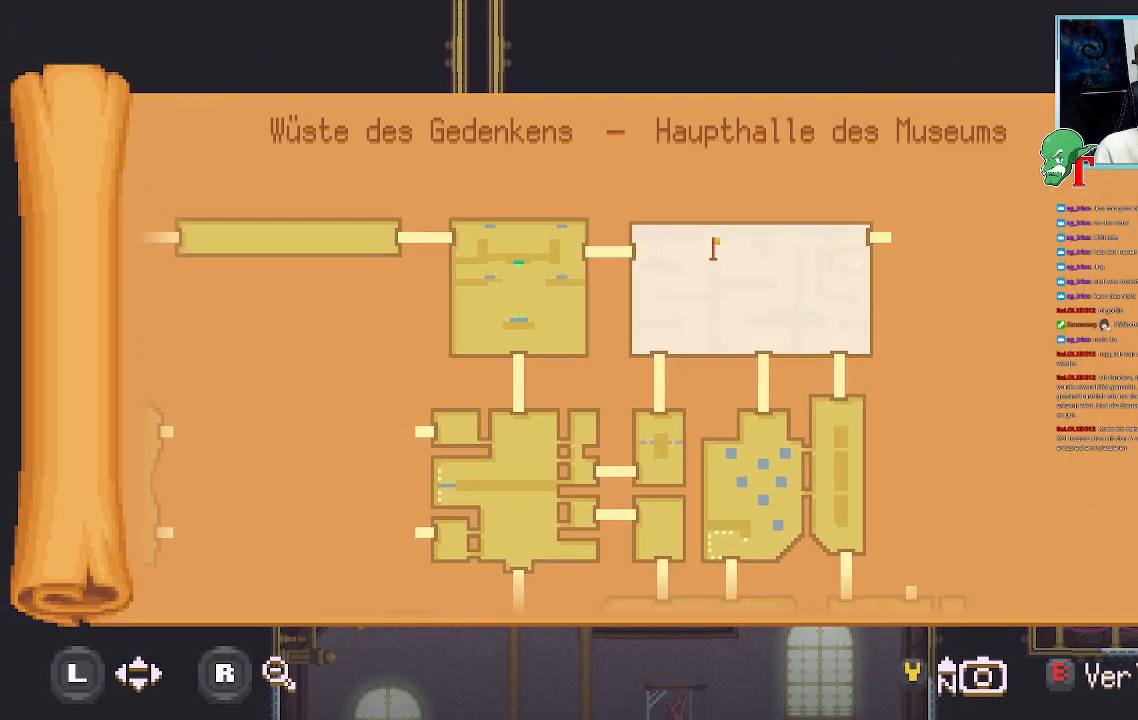
{"buttons": [], "left_stick": "center", "right_stick": "center", "events": [[303, "left_stick", "center"]]}
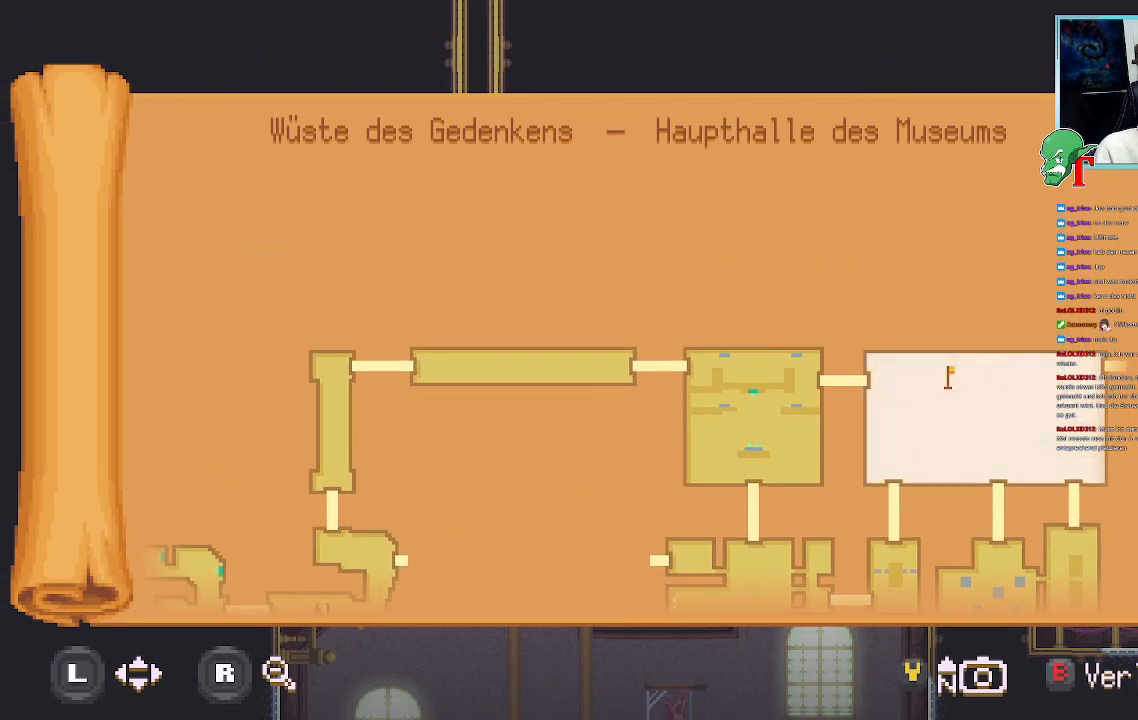
{"buttons": [], "left_stick": "center", "right_stick": "center", "events": [[135, "SELECT", "down"], [269, "SELECT", "up"]]}
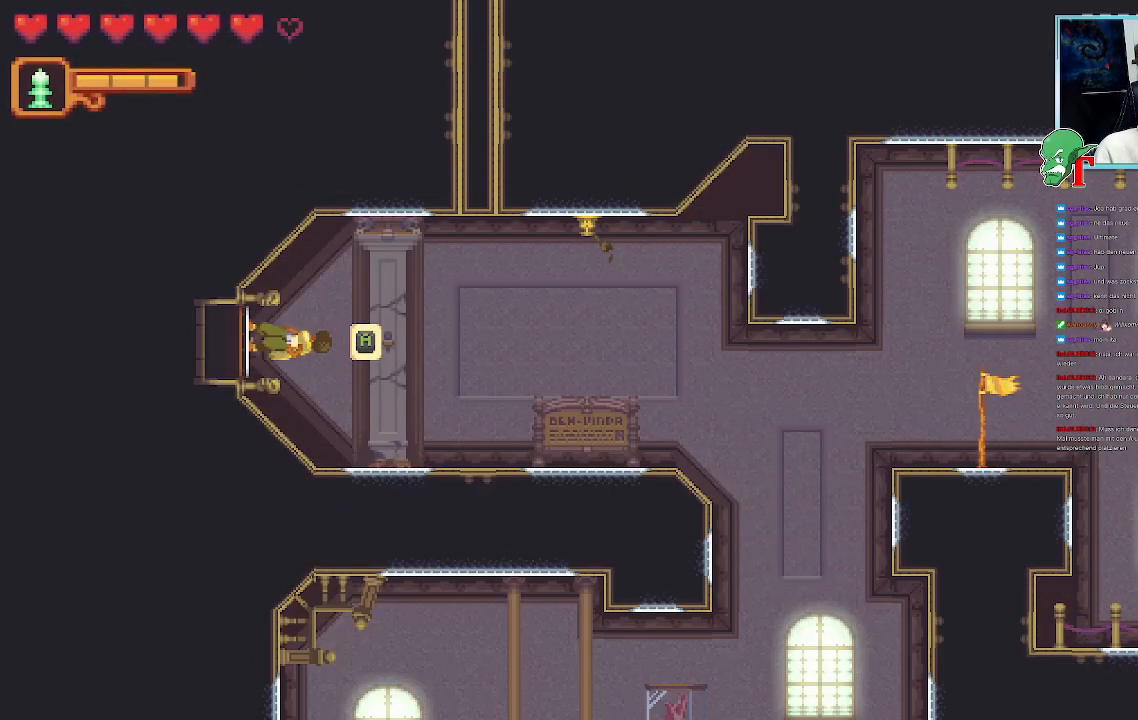
{"buttons": ["CROSS"], "left_stick": "center", "right_stick": "center", "events": [[151, "CROSS", "down"], [286, "CROSS", "up"], [370, "CROSS", "down"]]}
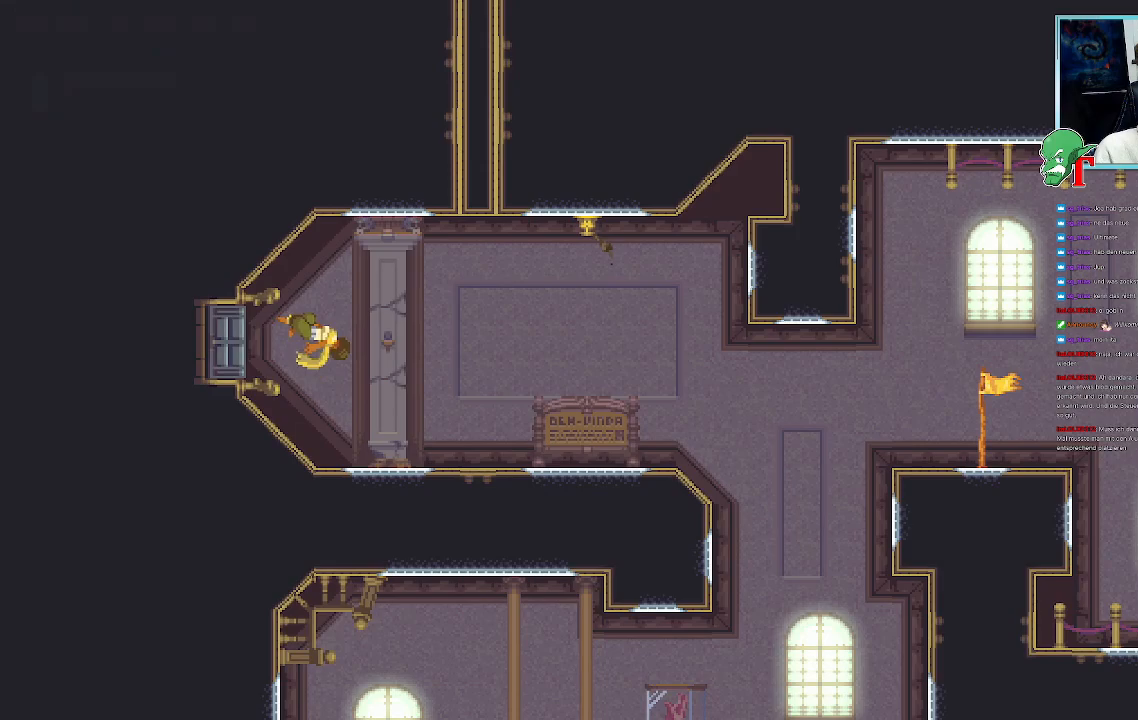
{"buttons": [], "left_stick": "center", "right_stick": "center", "events": [[33, "CROSS", "up"]]}
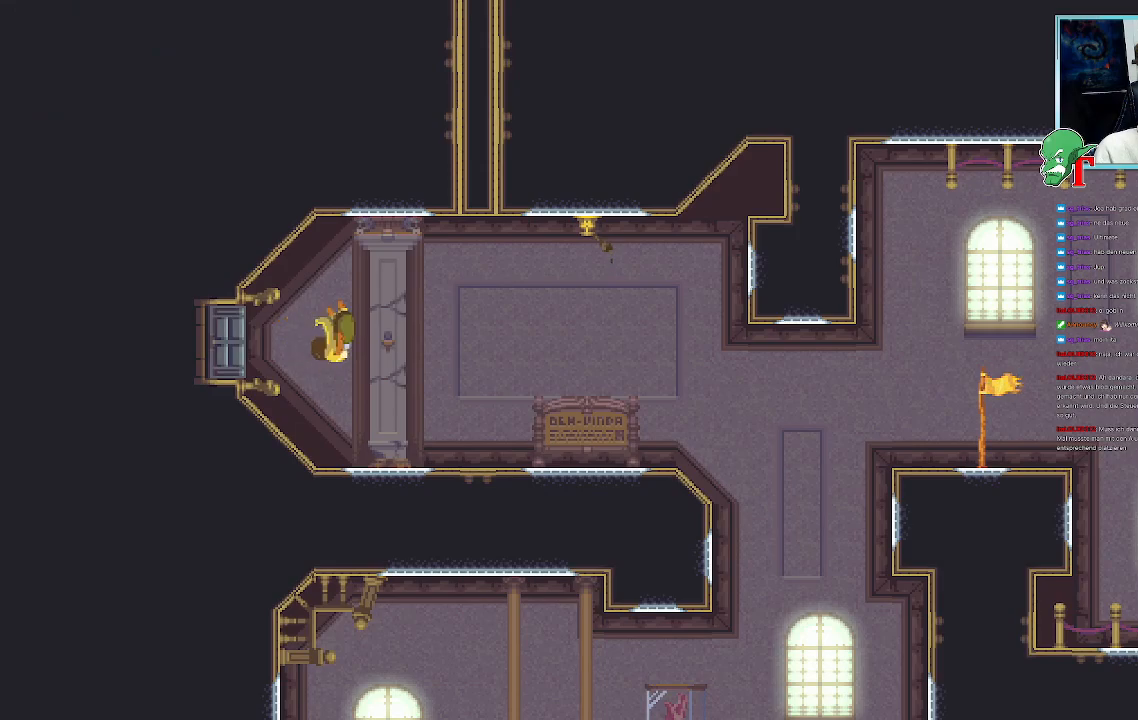
{"buttons": [], "left_stick": "center", "right_stick": "center", "events": []}
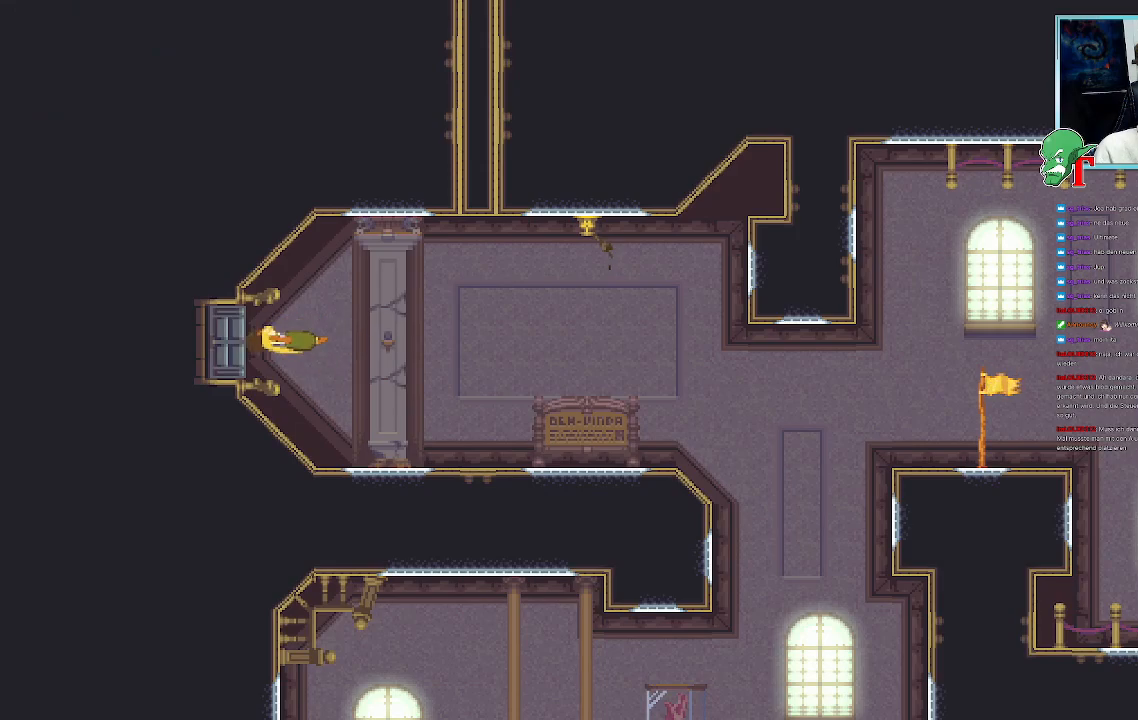
{"buttons": [], "left_stick": "center", "right_stick": "center", "events": []}
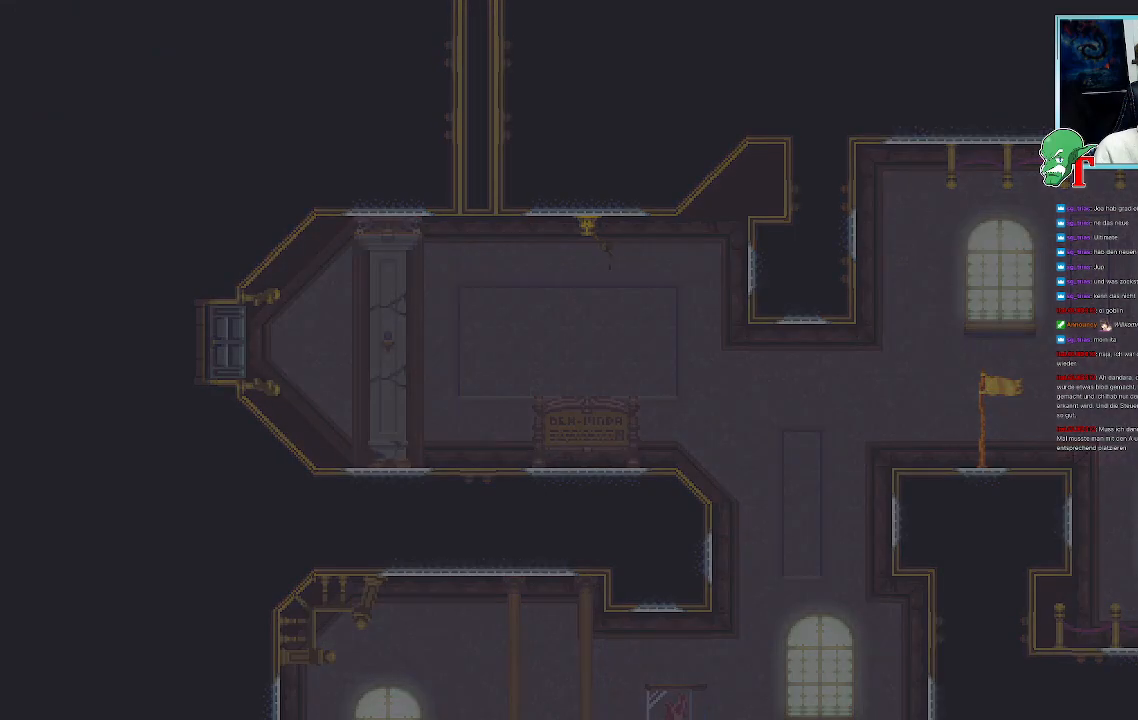
{"buttons": [], "left_stick": "center", "right_stick": "center", "events": []}
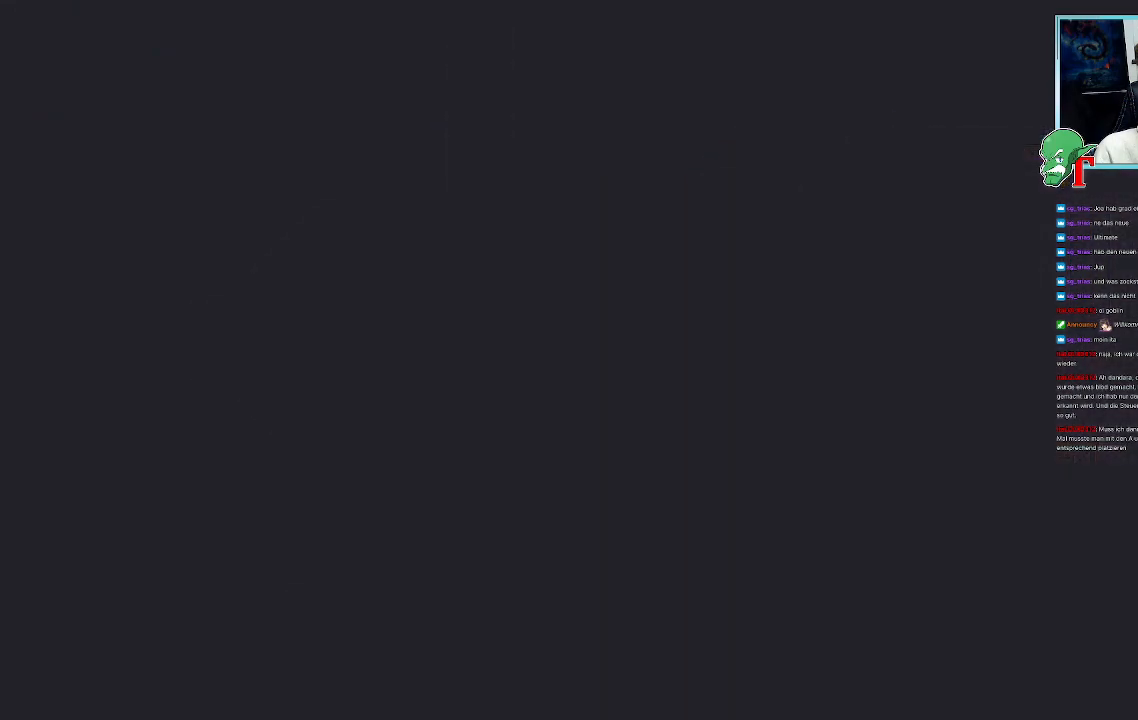
{"buttons": [], "left_stick": "up-left", "right_stick": "center", "events": [[504, "left_stick", "up-left"]]}
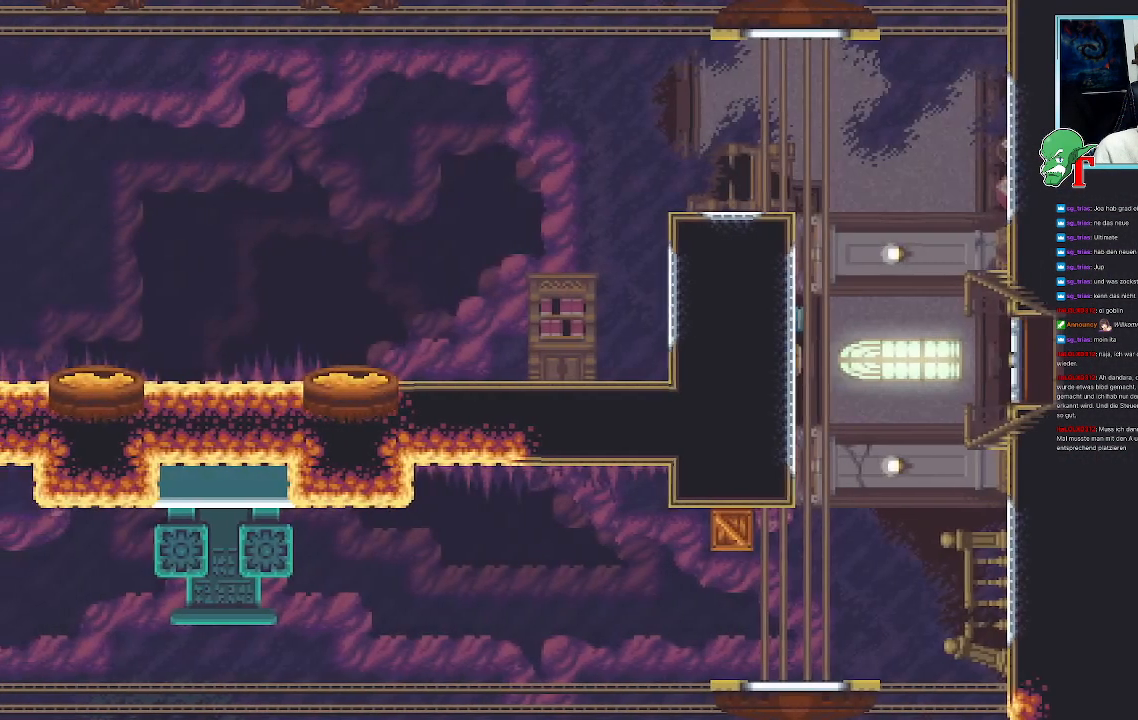
{"buttons": [], "left_stick": "center", "right_stick": "center", "events": [[319, "left_stick", "center"]]}
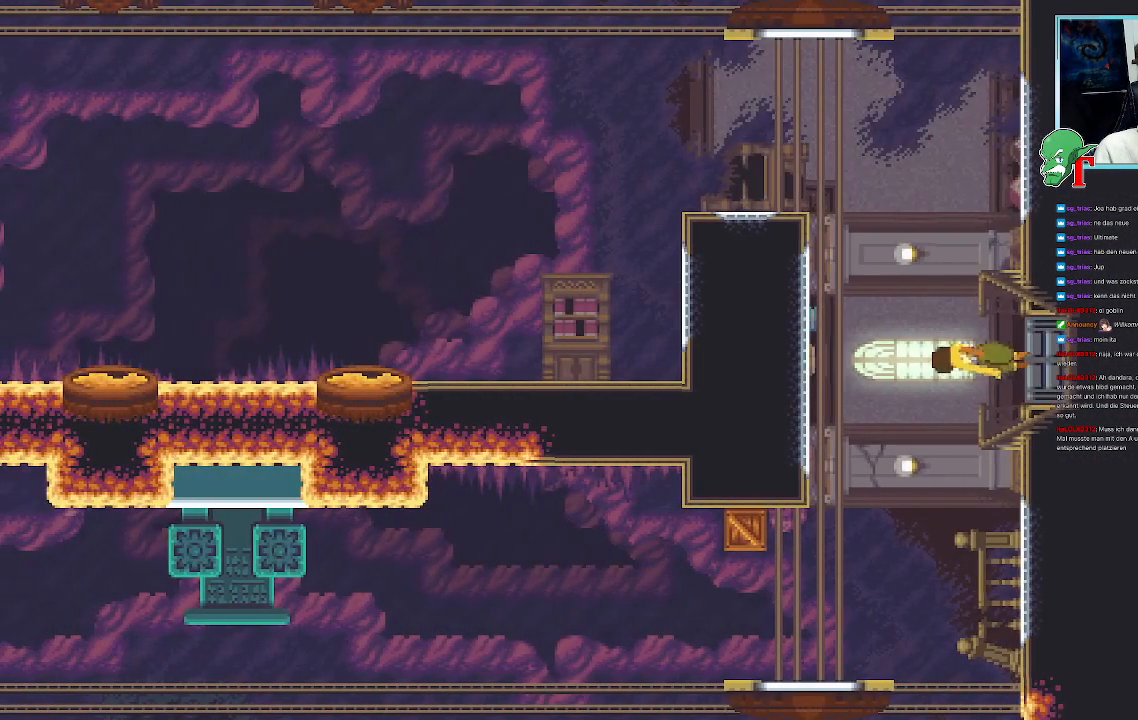
{"buttons": [], "left_stick": "center", "right_stick": "center", "events": [[151, "left_stick", "up-left"], [503, "left_stick", "center"]]}
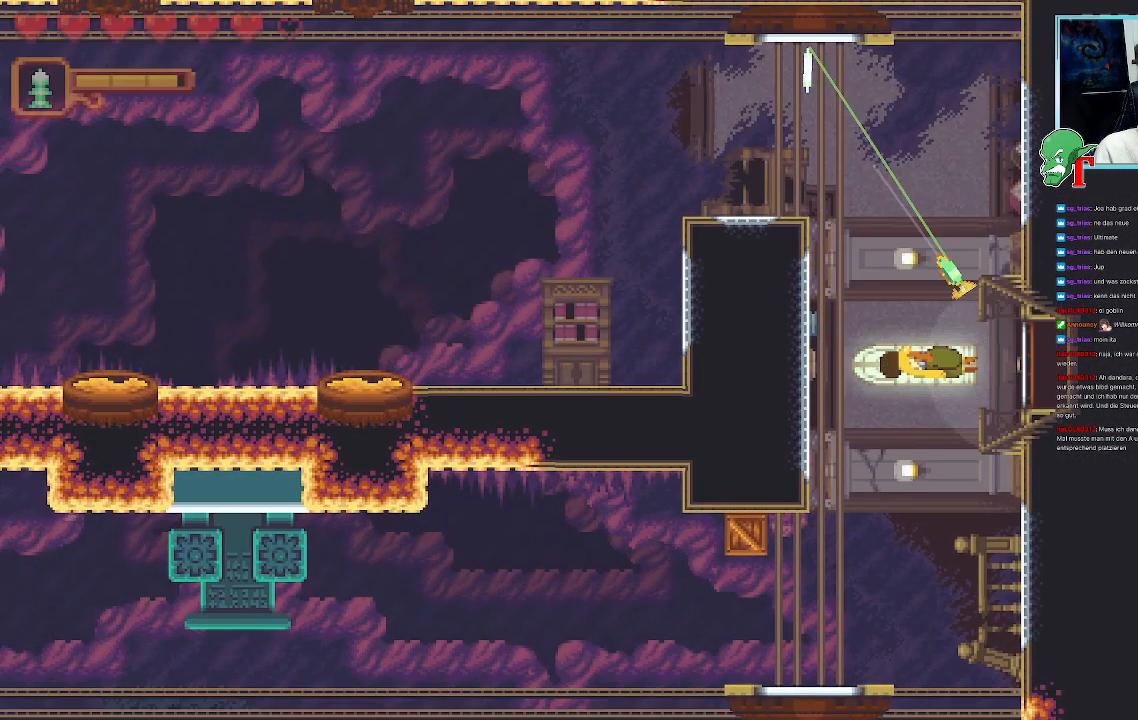
{"buttons": [], "left_stick": "up-left", "right_stick": "center", "events": [[151, "left_stick", "up-left"]]}
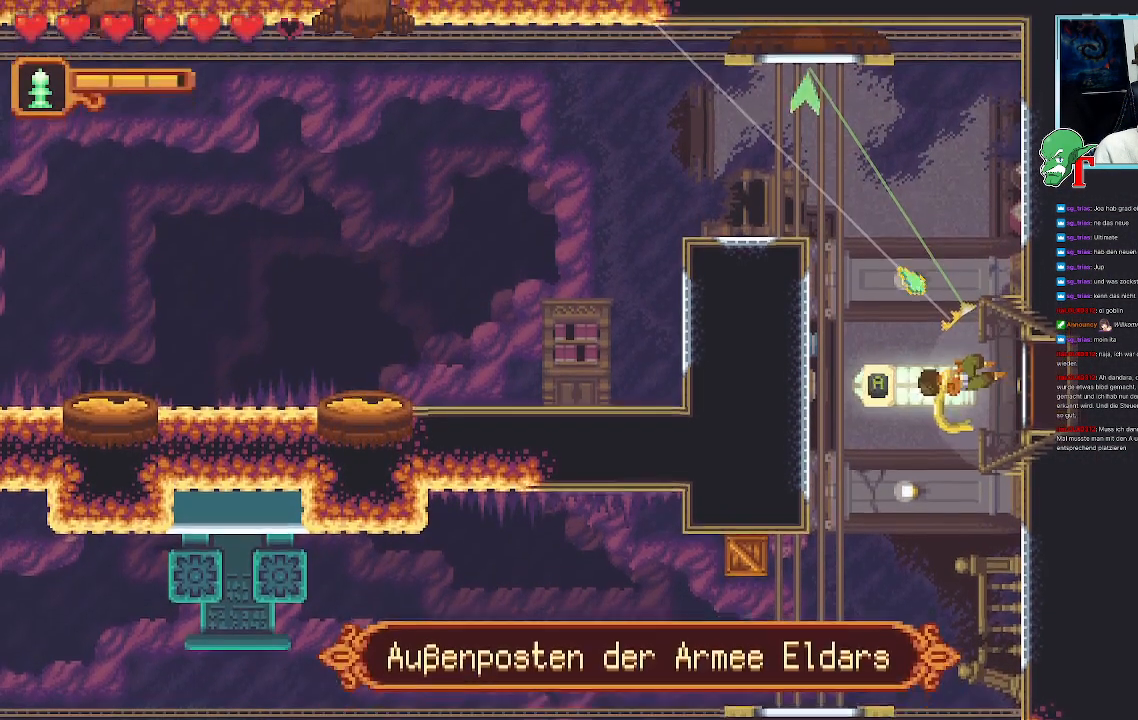
{"buttons": [], "left_stick": "up-left", "right_stick": "center", "events": [[235, "CROSS", "down"], [370, "CROSS", "up"]]}
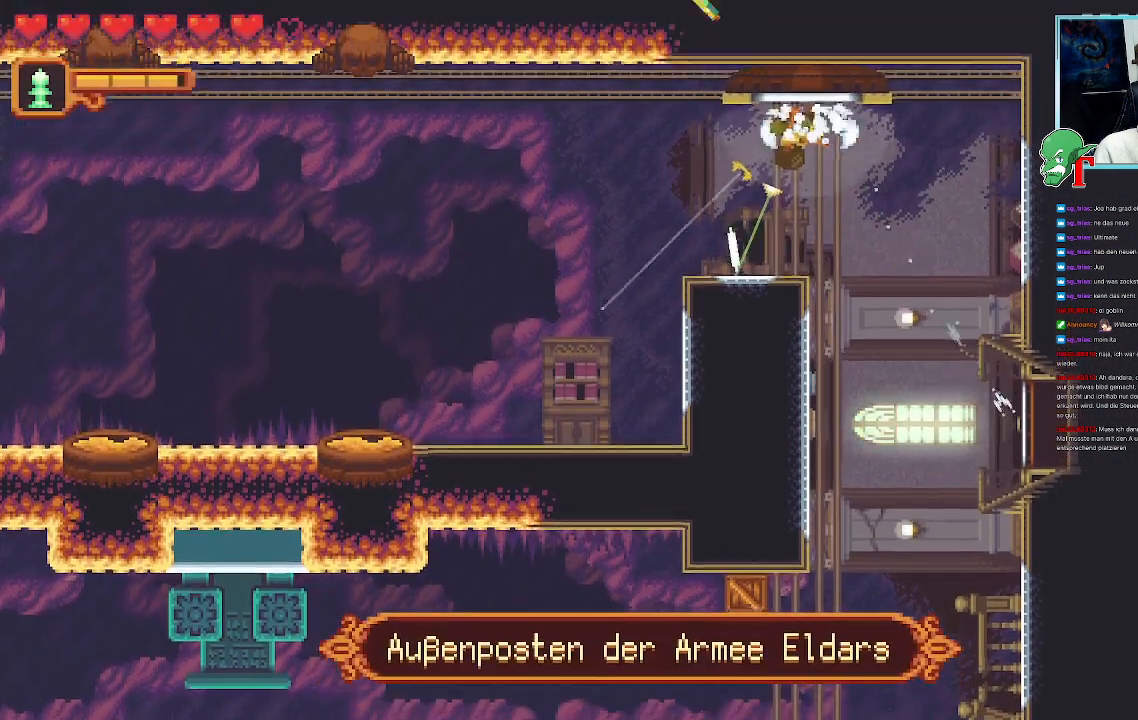
{"buttons": ["SQUARE"], "left_stick": "up-right", "right_stick": "center", "events": [[34, "left_stick", "center"], [101, "left_stick", "up-right"], [218, "SQUARE", "down"]]}
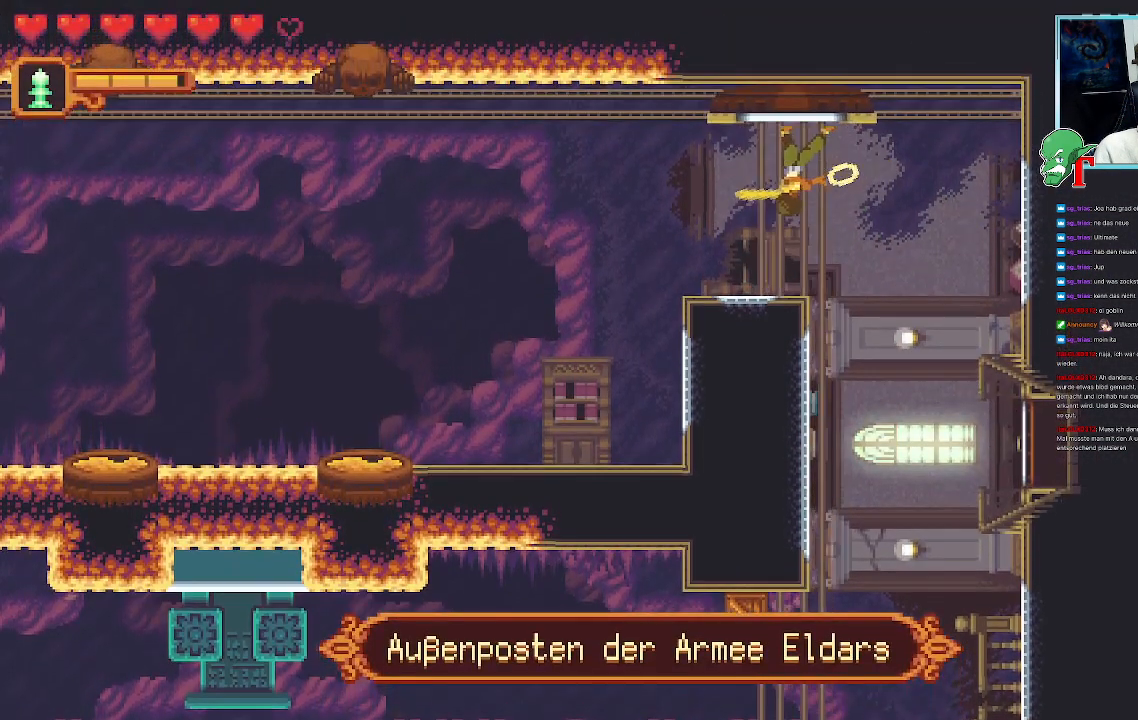
{"buttons": ["SQUARE"], "left_stick": "up-right", "right_stick": "center", "events": [[151, "SQUARE", "up"], [252, "SQUARE", "down"]]}
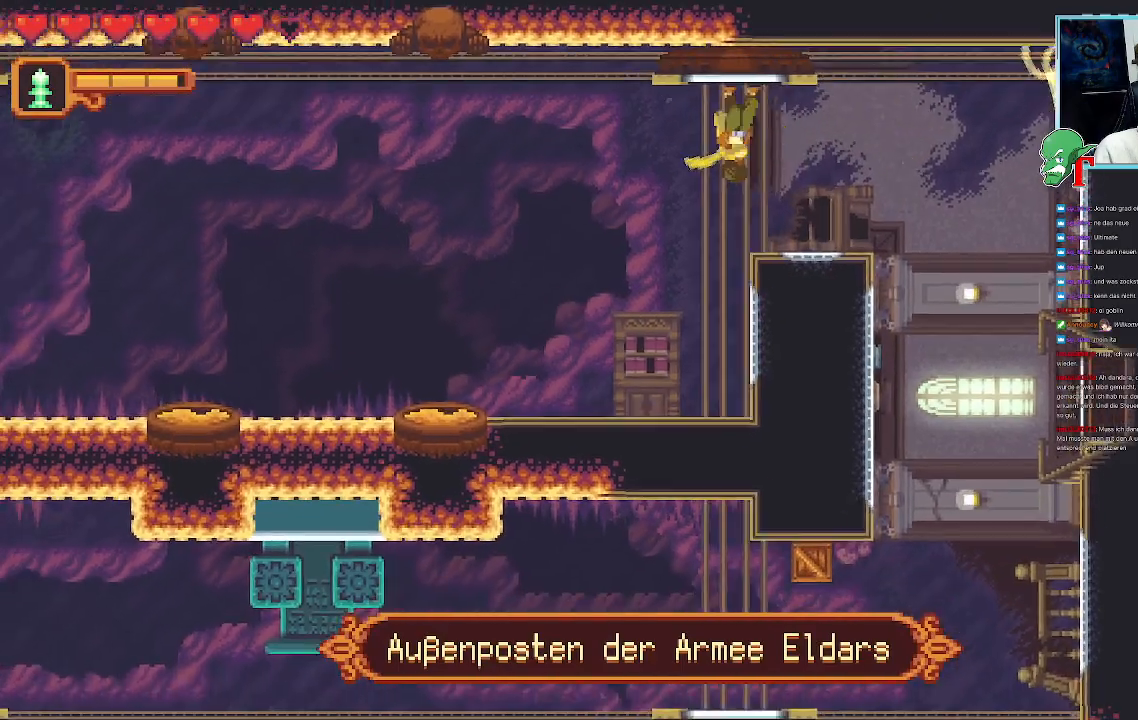
{"buttons": ["SQUARE"], "left_stick": "right", "right_stick": "center", "events": [[487, "left_stick", "right"]]}
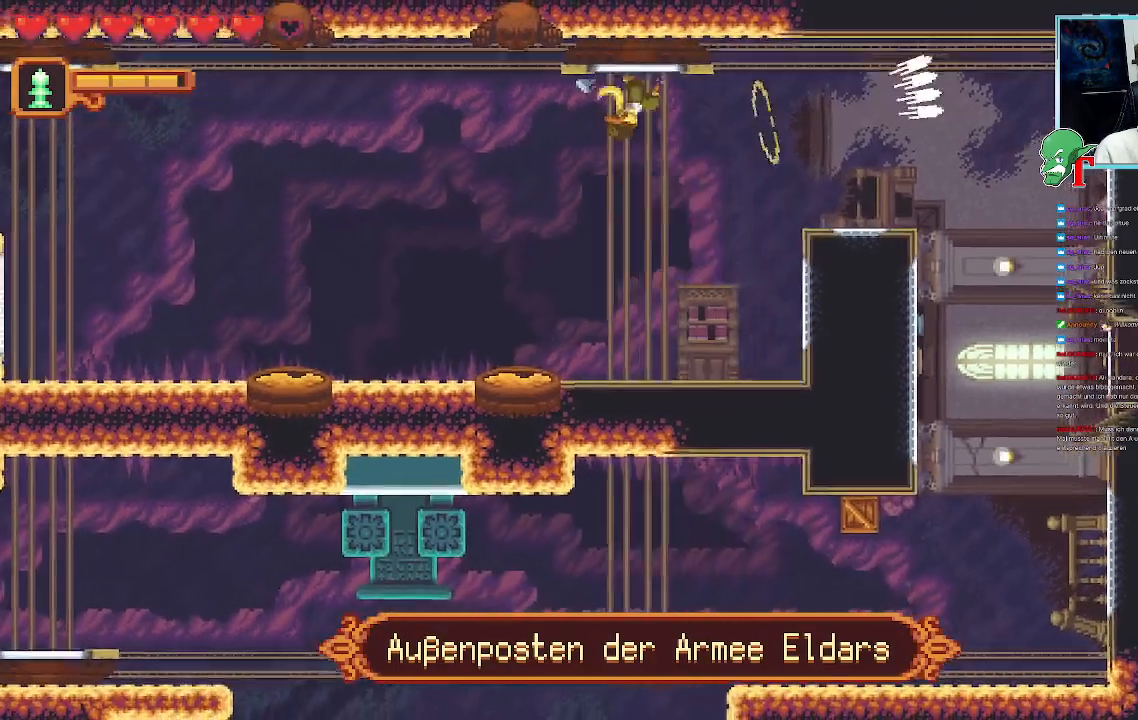
{"buttons": ["SQUARE"], "left_stick": "right", "right_stick": "center", "events": []}